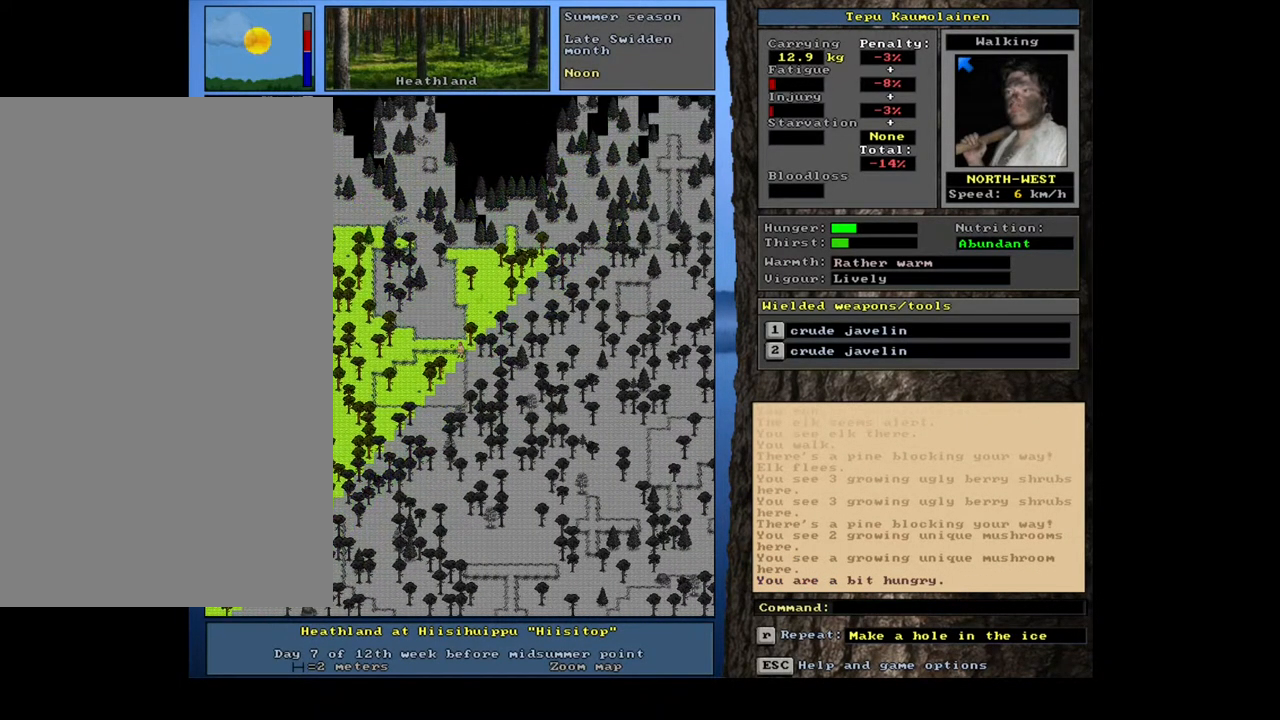
Gameplay with keyboard and mouse; each line is a JSON object with the keys and mouse buttons held at the frame after it. "events" lists presses ("down") and releases ("up") of ".", "/", "0", "1", "2", "3", "4", "5", "6", "7", "8", "9", "a", "alt_l", "alt_r", "b", "backslash", "backspace", "c", "caps_lock", "comma", "ctrl_l", "ctrl_r", "d", "down", "e", "equals", "escape", "f", "f1", "f10", "f11", "f12", "f2", "f3", "f4", "f5", "f6", "f7", "f8", "f9", "g", "h", "i", "j", "k", "l", "lbracket", "left", "m", "minus", "n", "num0", "num1", "num2", "num3", "num4", "num5", "num6", "num7", "num8", "num9", "o", "p", "q", "quote", "r", "rbracket", "return", "right", "s", "semicolon", "shift_l", "shift_r", "space", "super", "t", "tab", "tilde", "u", "up", "v", "w", "x", "y", "z", "mouse_left", "mouse_wheel", "mouse_right", "mouse_mb4" and "mouse_mb5" between this image and that frame as [ms after this image, input, new state], when the widget could be followed in between. "mouse_left", "mouse_wheel", "mouse_right", "mouse_mb4", "mouse_mb5" = the "left", "wheel", "right", "mb4", "mb5" buttons of the "mouse" list. No other keys are recorded. "wheel" means that the mouse wheel is clicked or scrolled. Mouse movement is not recorded.
{"keys": ["ctrl_l"], "mouse": [], "events": [[200, "num4", "down"], [250, "num4", "up"], [333, "num4", "down"], [450, "num4", "up"]]}
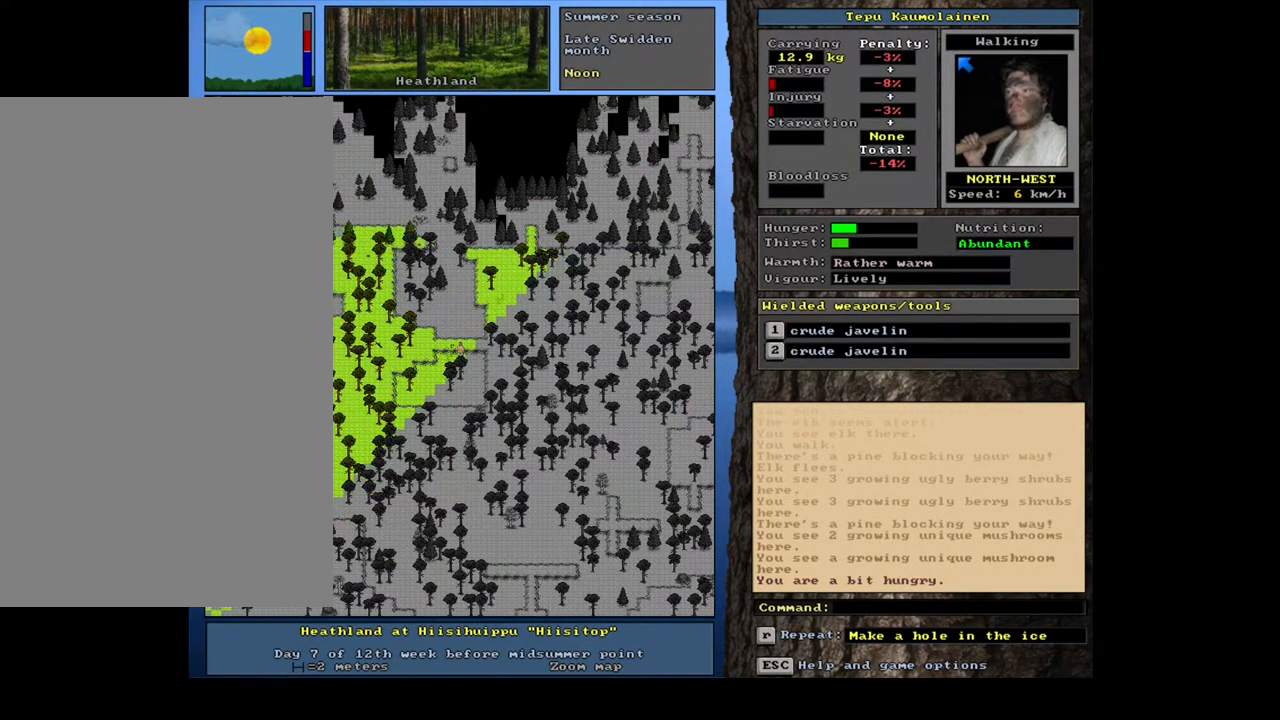
{"keys": ["ctrl_l"], "mouse": [], "events": [[33, "num4", "down"], [133, "num4", "up"], [283, "num7", "down"], [383, "num7", "up"]]}
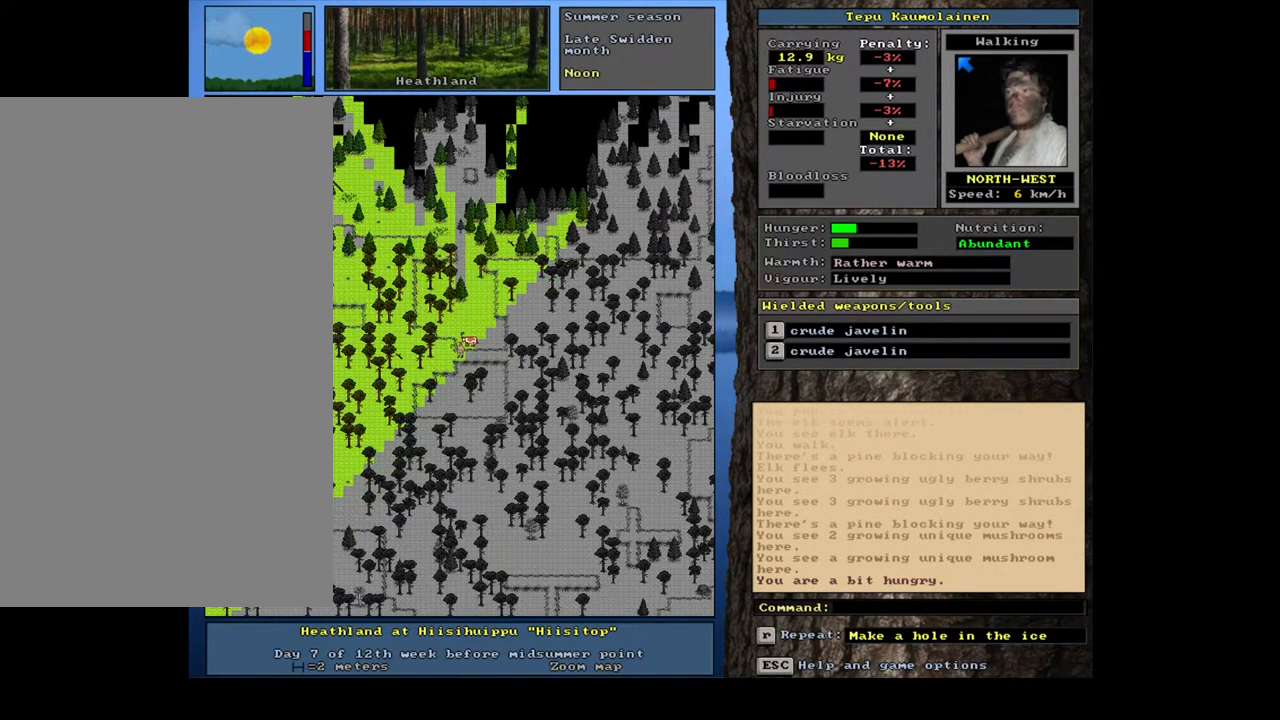
{"keys": ["ctrl_l"], "mouse": [], "events": []}
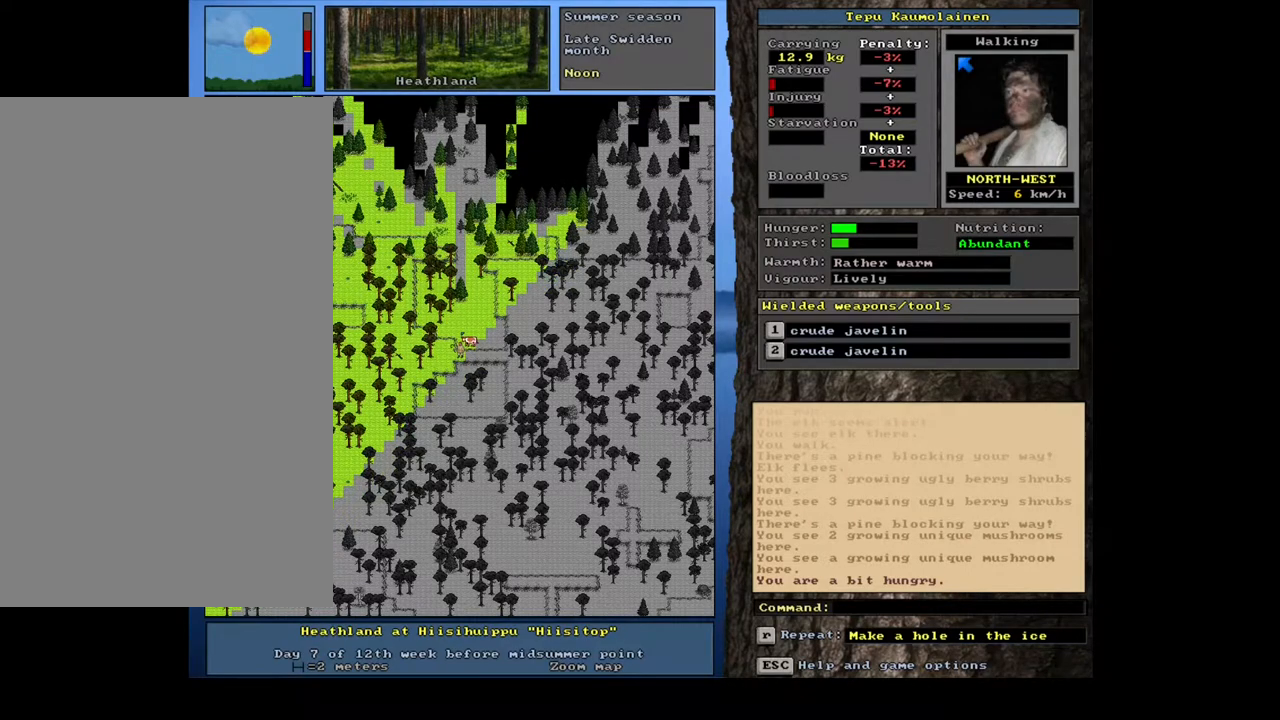
{"keys": [], "mouse": [], "events": [[467, "ctrl_l", "up"]]}
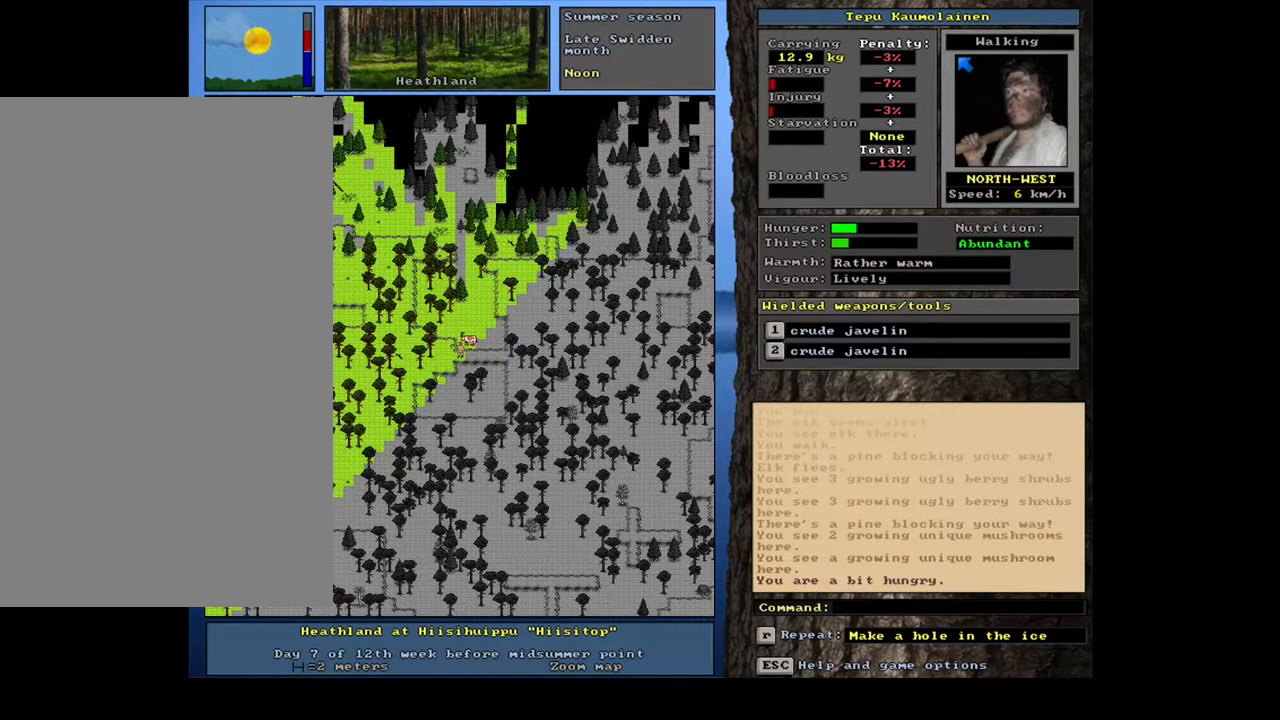
{"keys": [], "mouse": [], "events": [[217, "num3", "down"], [350, "num3", "up"]]}
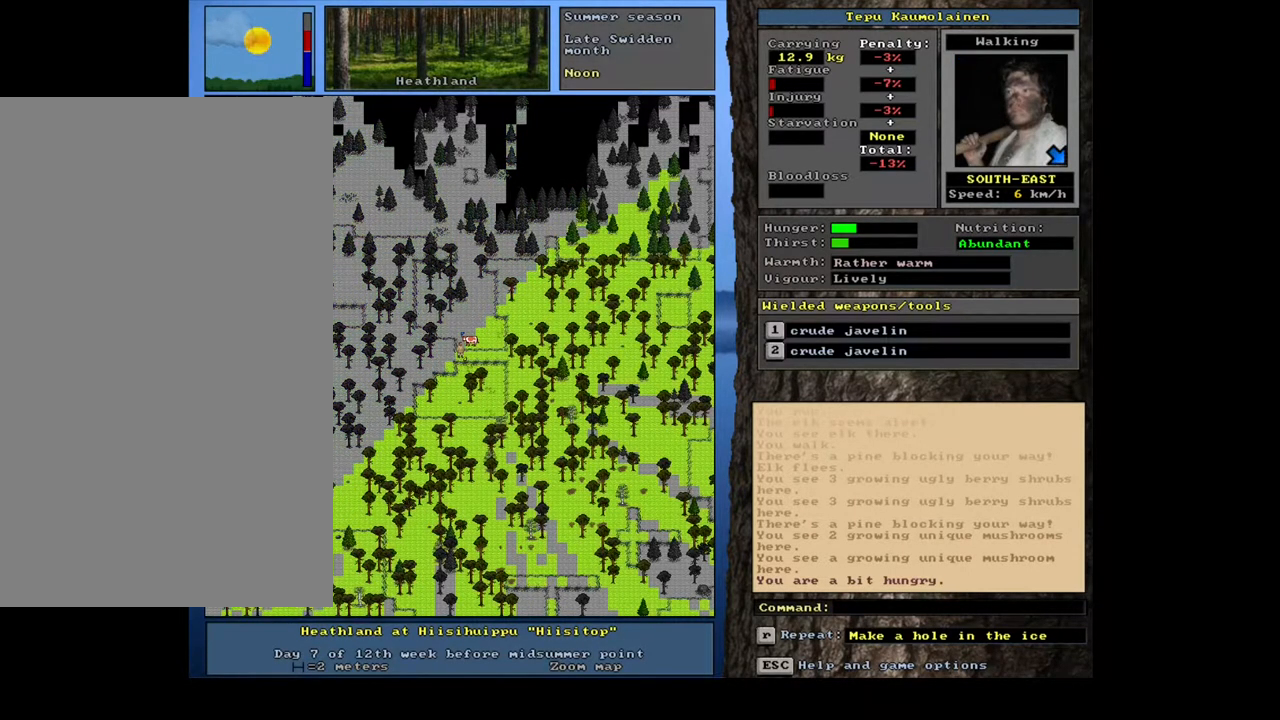
{"keys": ["ctrl_l"], "mouse": [], "events": [[250, "num3", "down"], [350, "num3", "up"], [417, "ctrl_l", "down"]]}
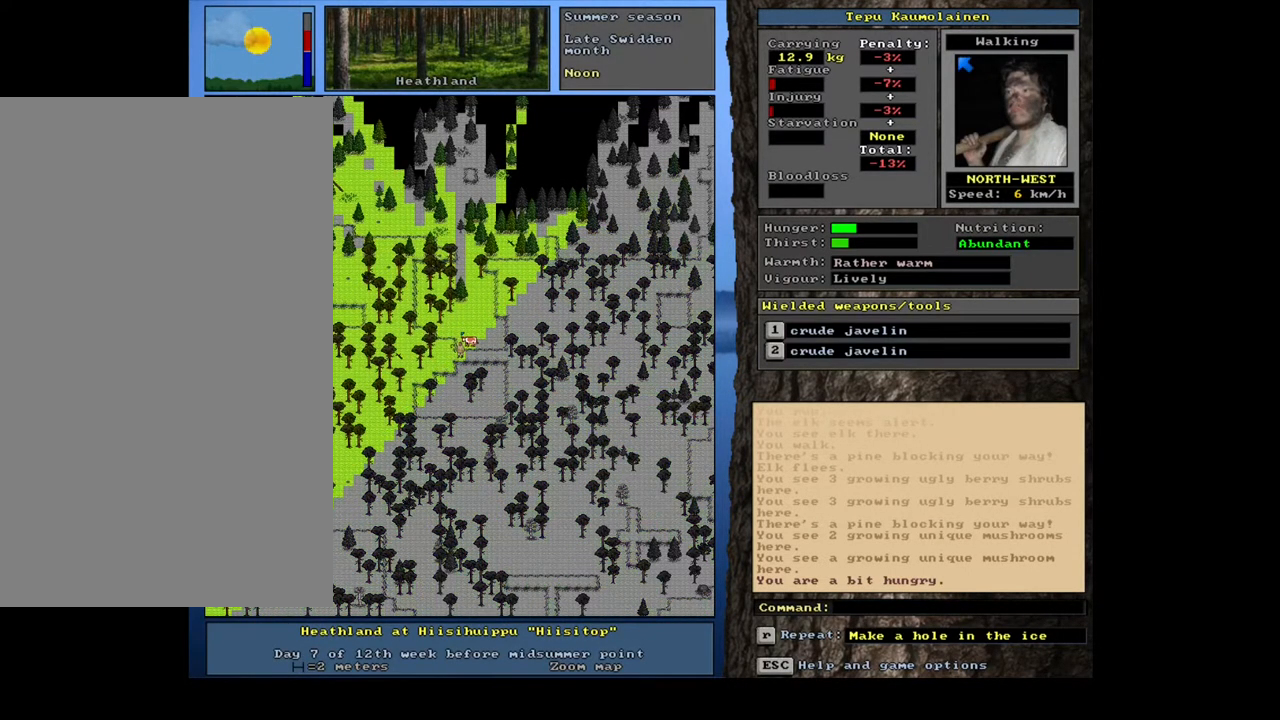
{"keys": ["ctrl_l"], "mouse": [], "events": [[17, "num7", "down"], [133, "num7", "up"]]}
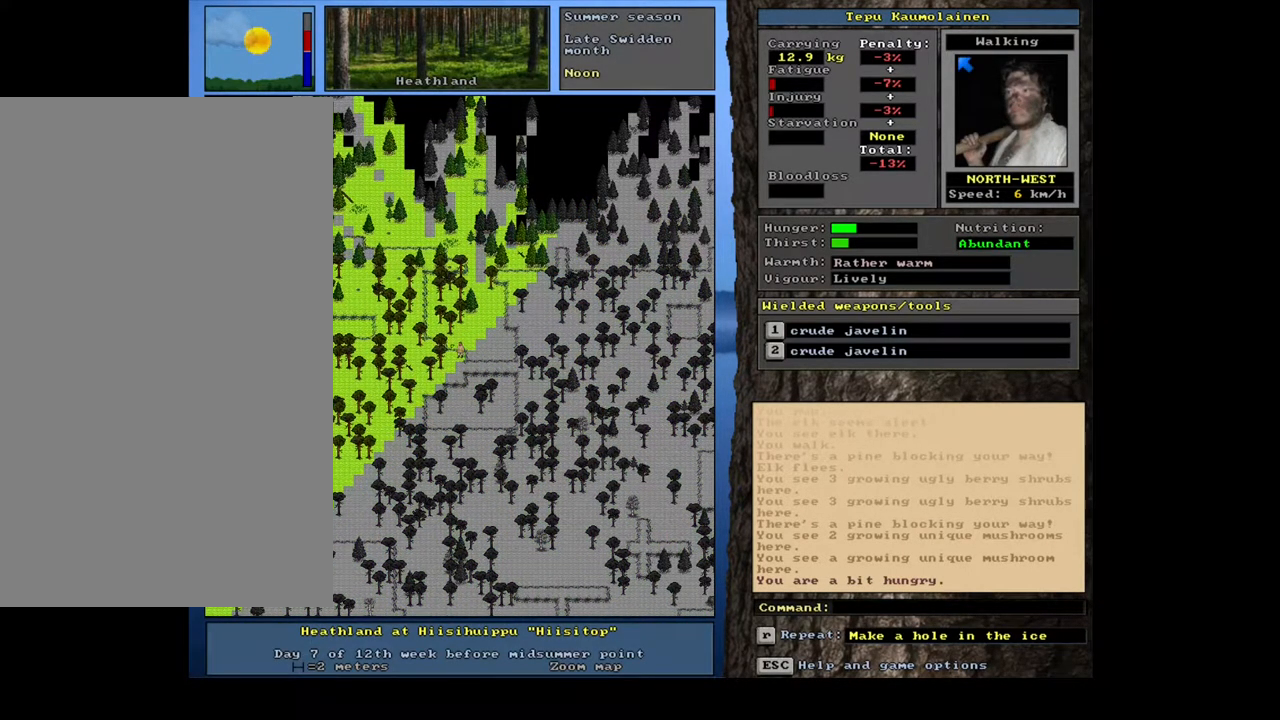
{"keys": ["ctrl_l", "num7"], "mouse": [], "events": [[283, "num7", "down"], [383, "num7", "up"], [500, "num7", "down"]]}
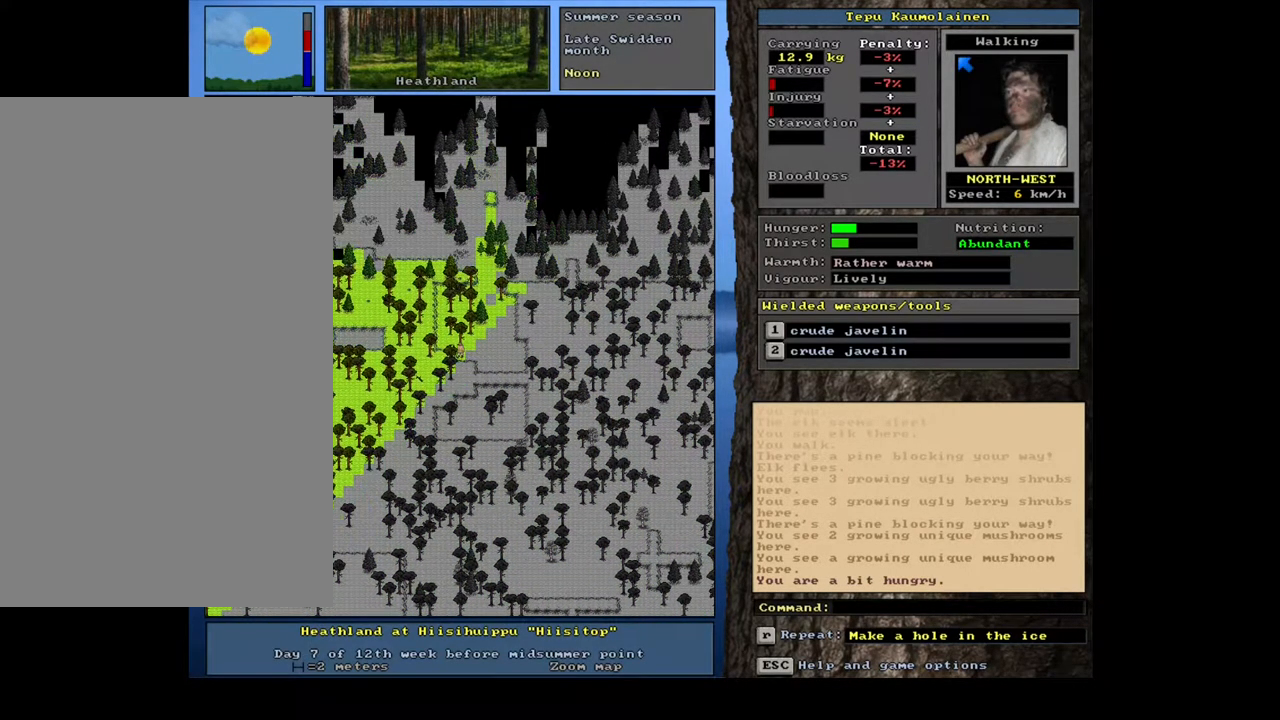
{"keys": ["ctrl_l", "num7"], "mouse": [], "events": [[83, "num7", "up"], [433, "num7", "down"]]}
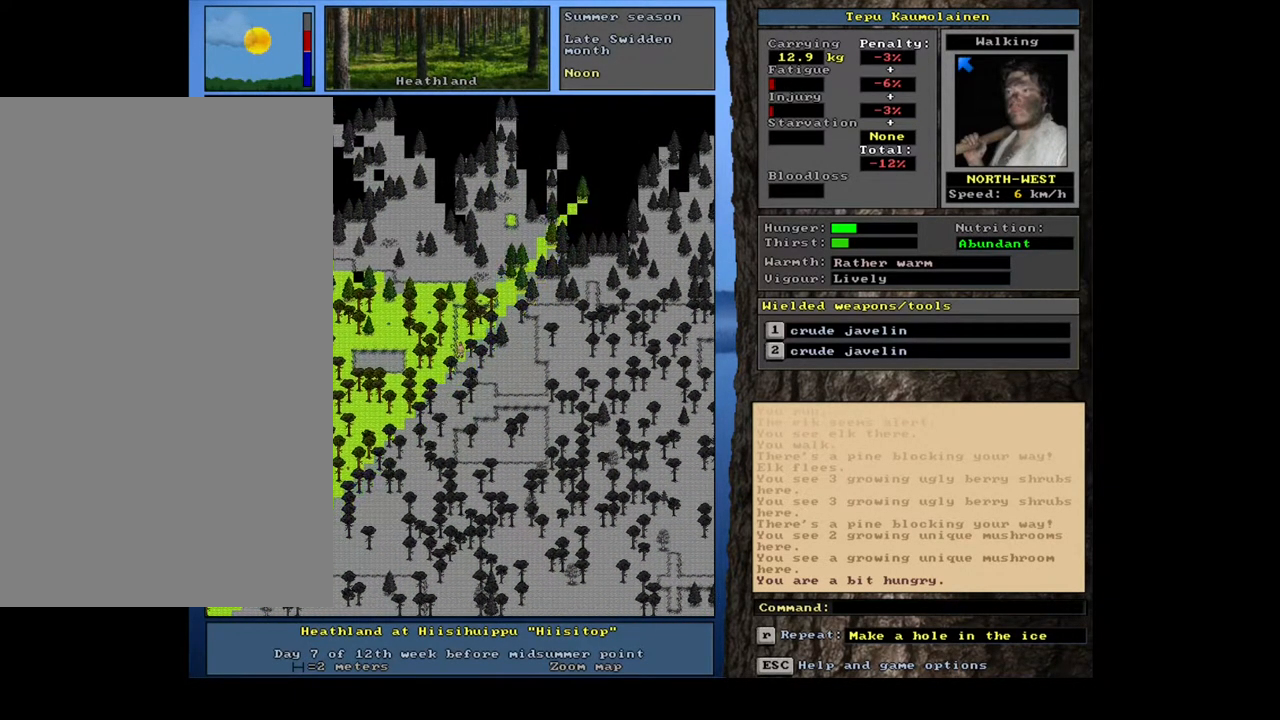
{"keys": ["ctrl_l"], "mouse": [], "events": [[17, "num7", "up"], [333, "num7", "down"], [433, "num7", "up"]]}
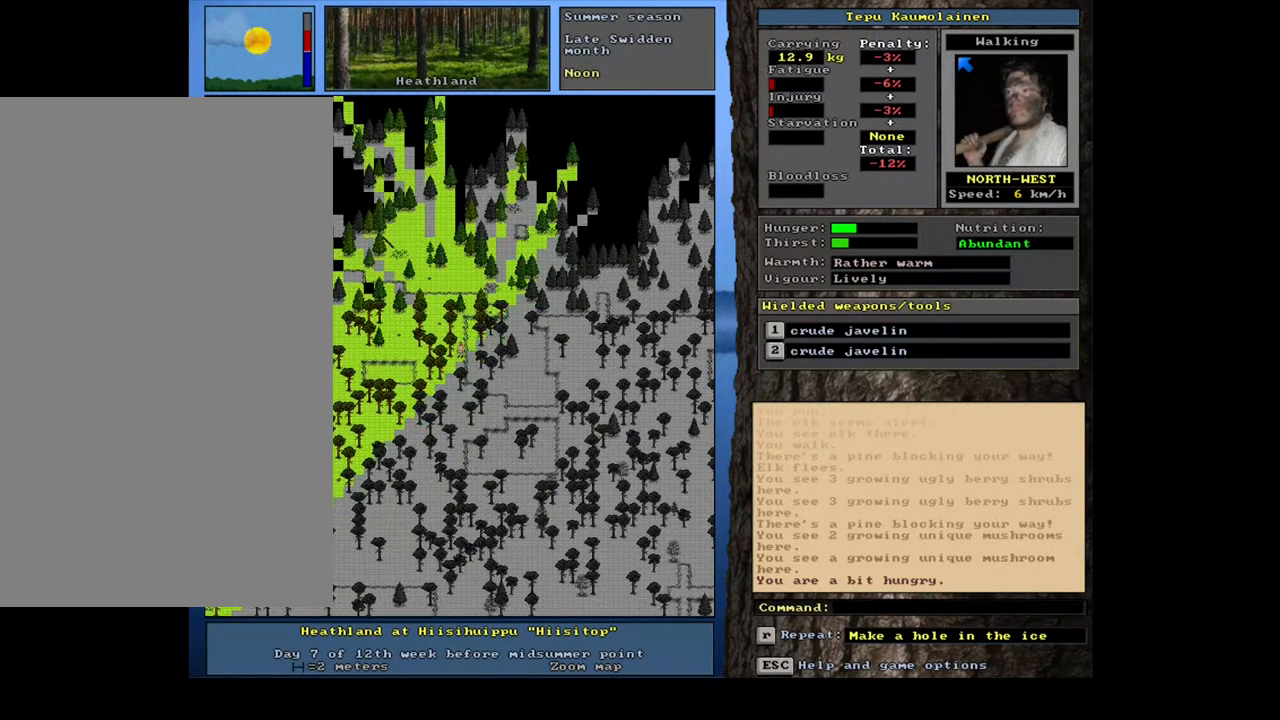
{"keys": ["ctrl_l"], "mouse": [], "events": []}
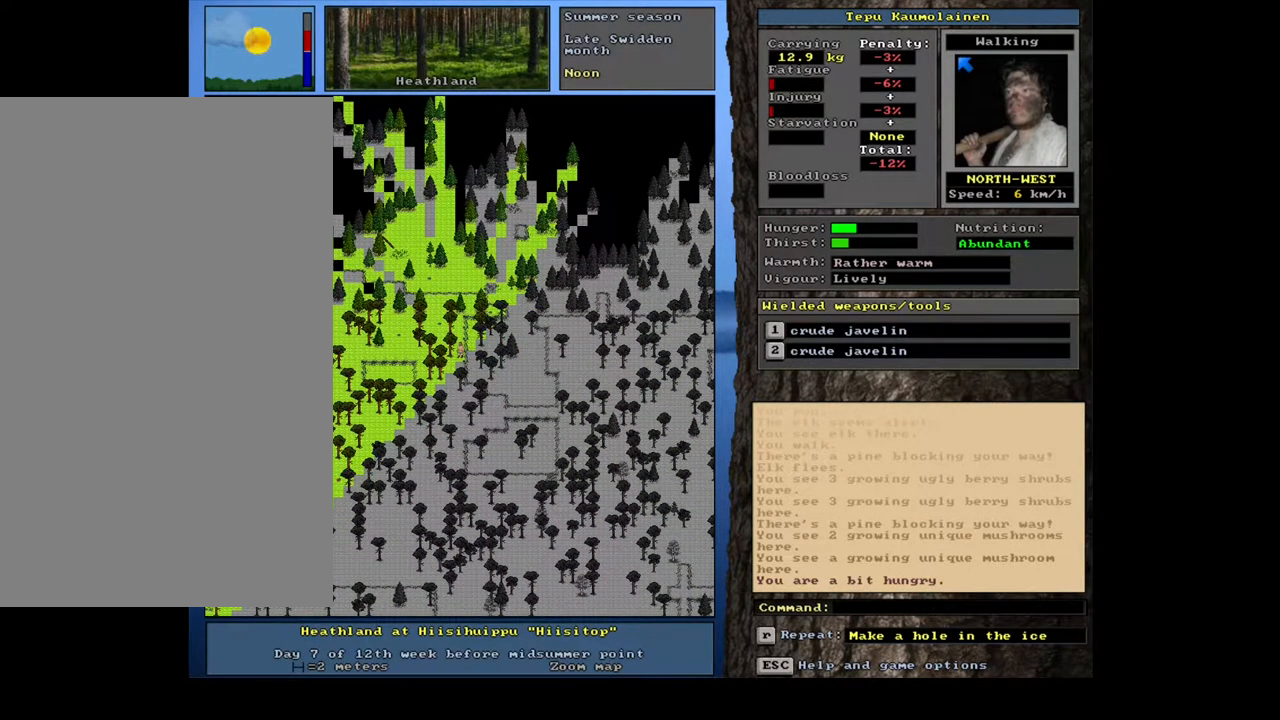
{"keys": ["ctrl_l"], "mouse": [], "events": []}
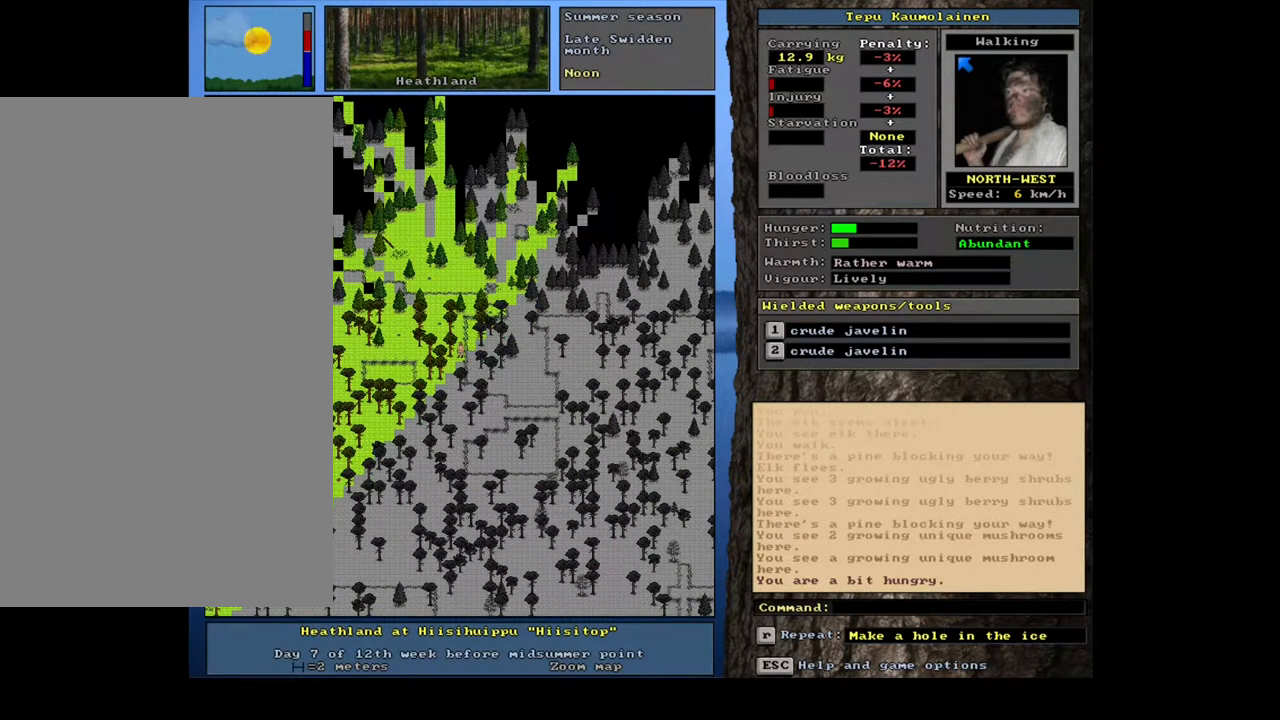
{"keys": ["ctrl_l"], "mouse": [], "events": []}
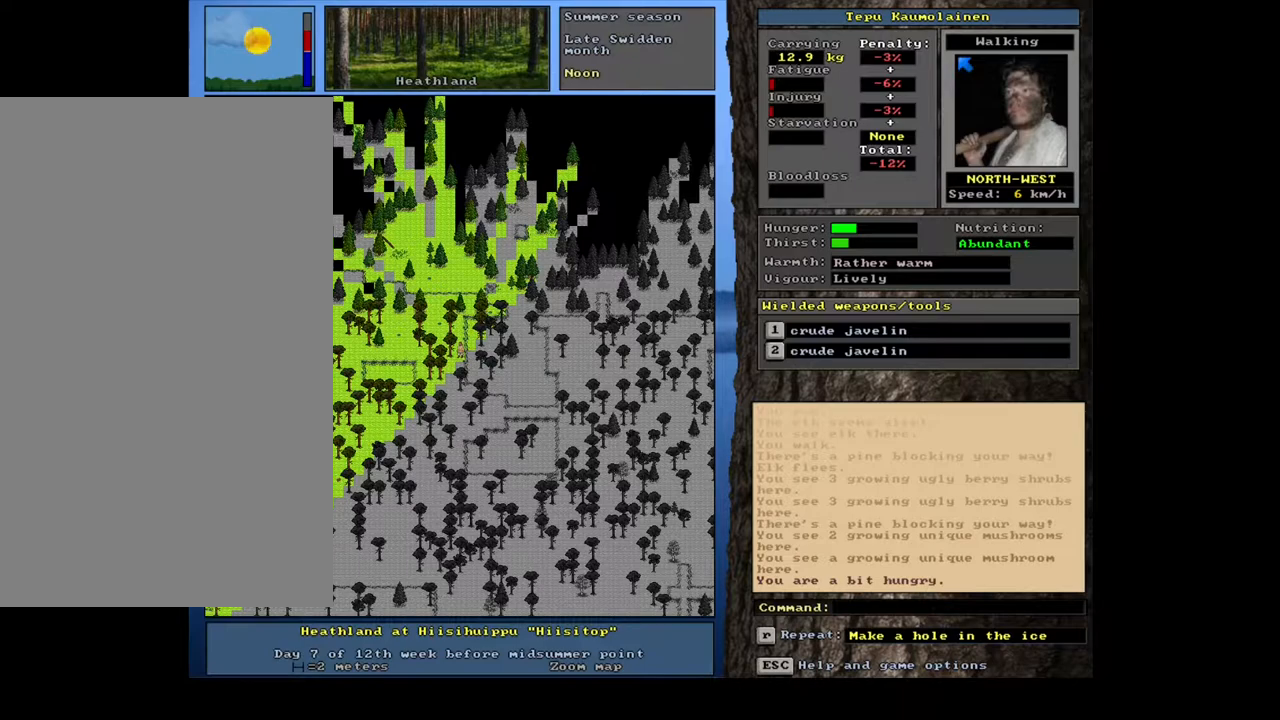
{"keys": ["ctrl_l"], "mouse": [], "events": [[350, "num7", "down"], [383, "num7", "up"]]}
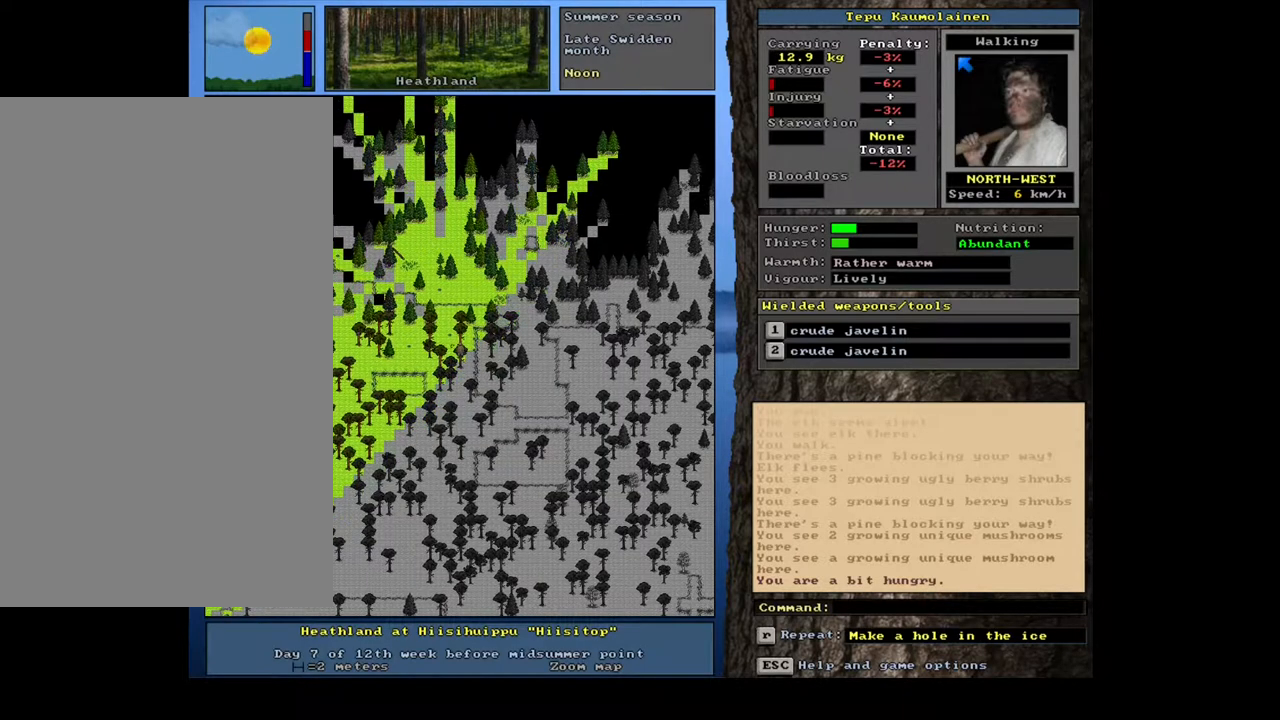
{"keys": ["ctrl_l"], "mouse": [], "events": []}
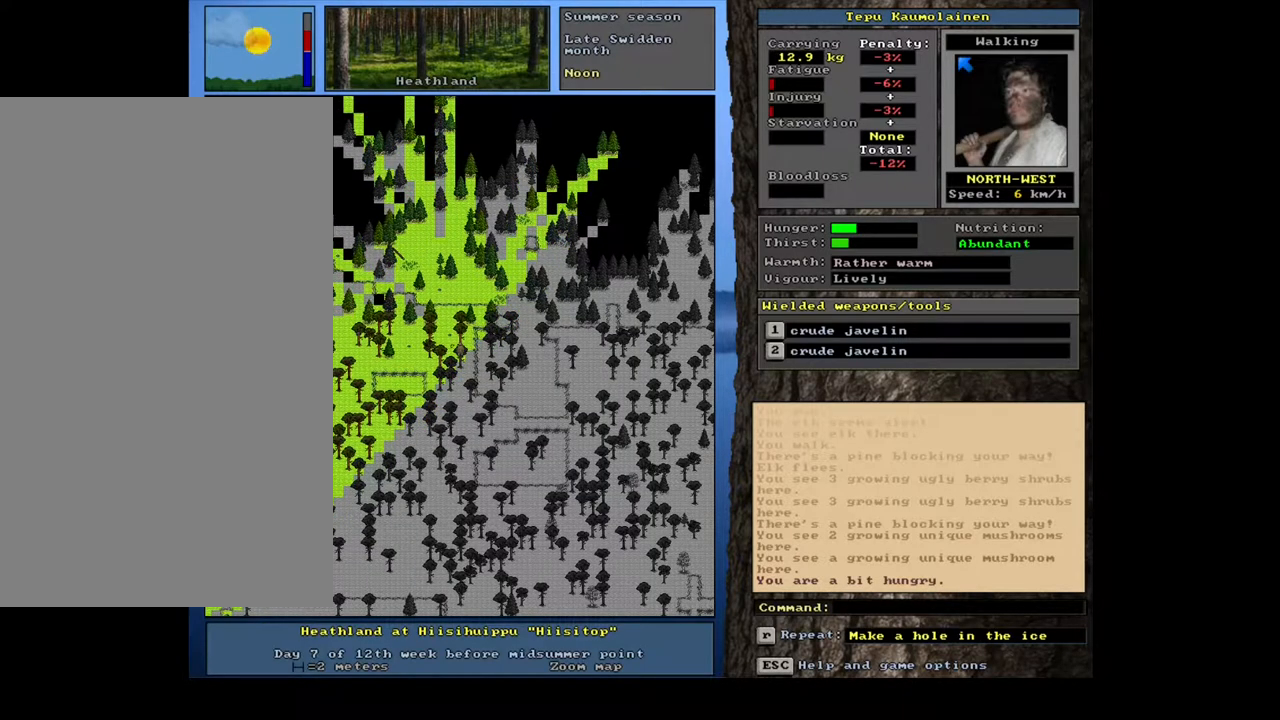
{"keys": ["ctrl_l"], "mouse": [], "events": [[33, "num7", "down"], [100, "num7", "up"]]}
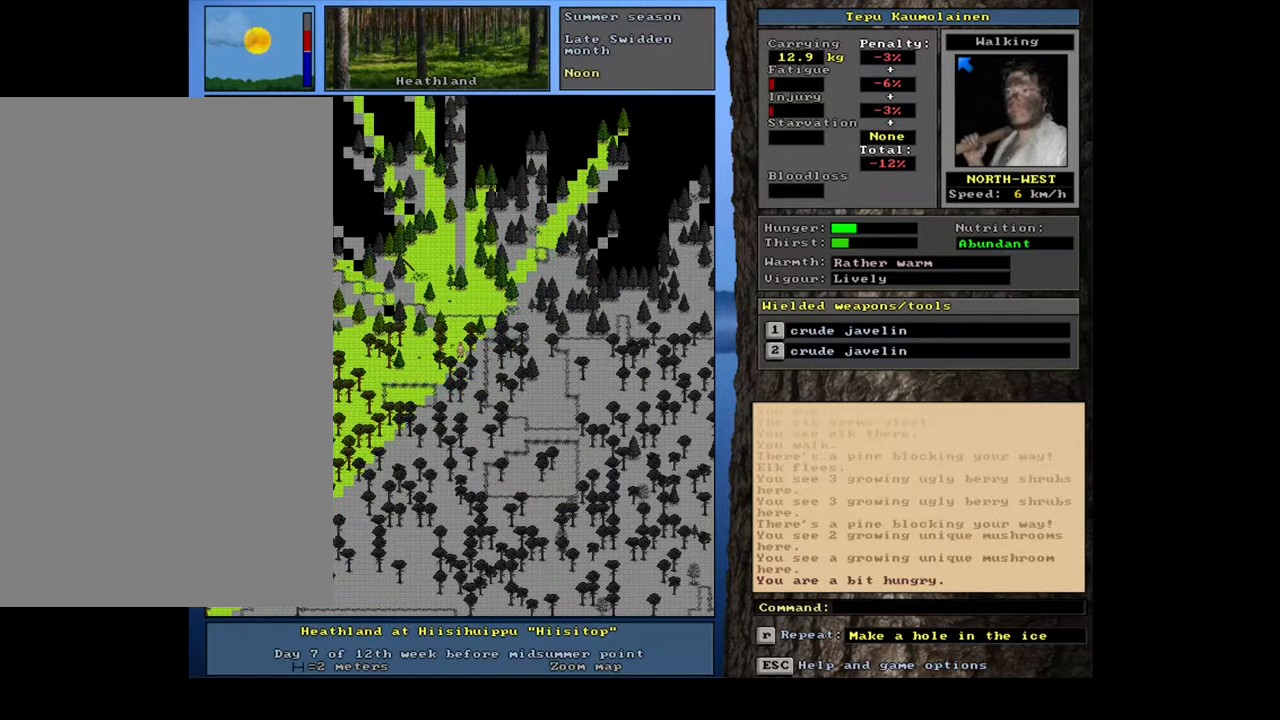
{"keys": ["ctrl_l"], "mouse": [], "events": []}
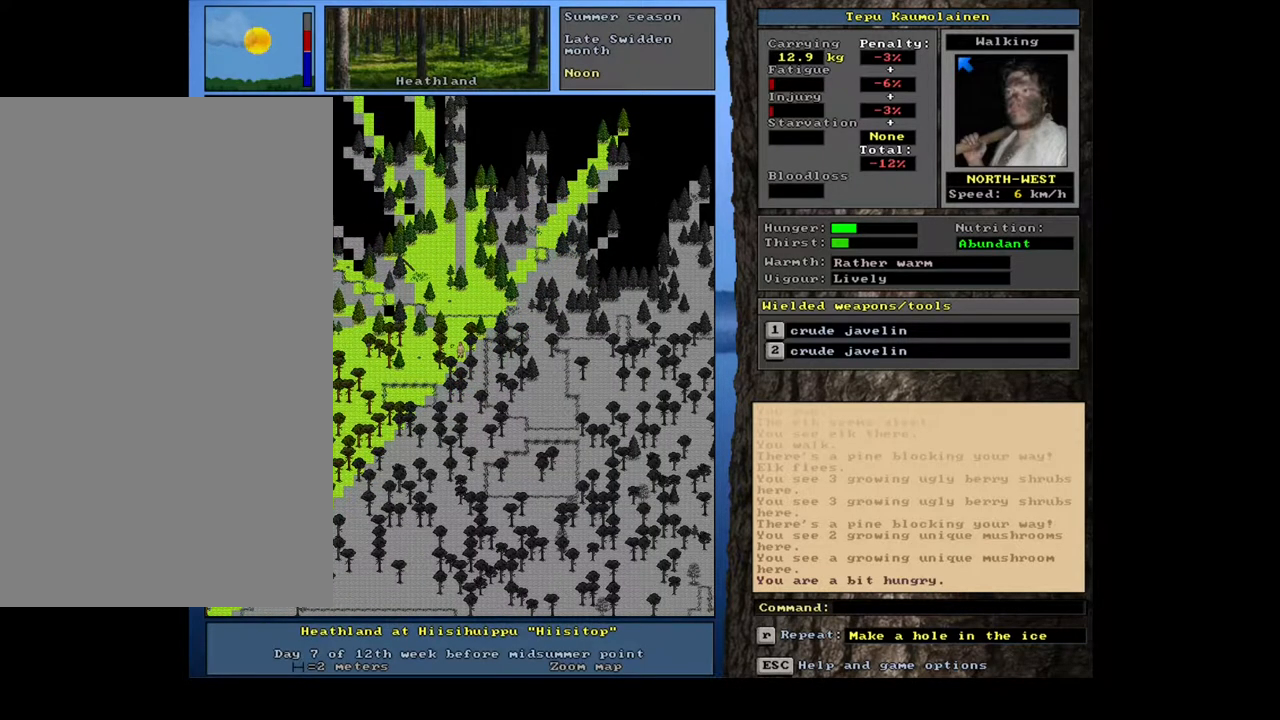
{"keys": ["ctrl_l"], "mouse": [], "events": []}
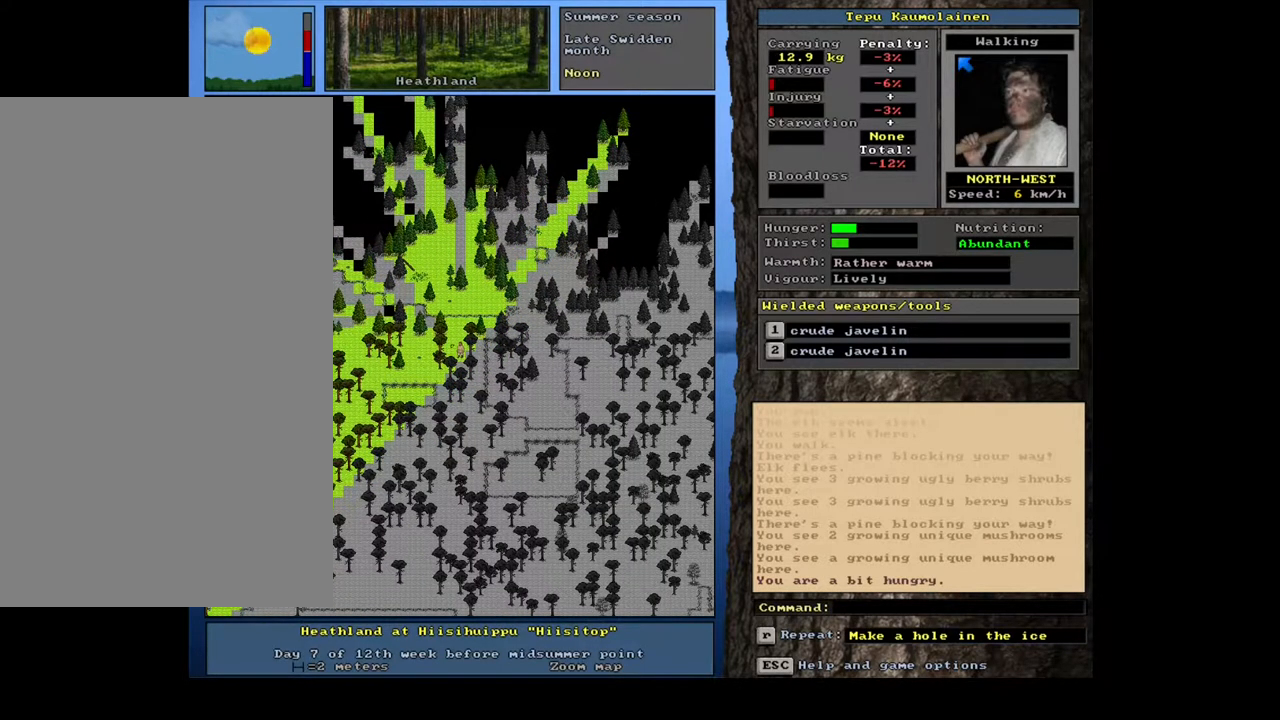
{"keys": ["ctrl_l"], "mouse": [], "events": []}
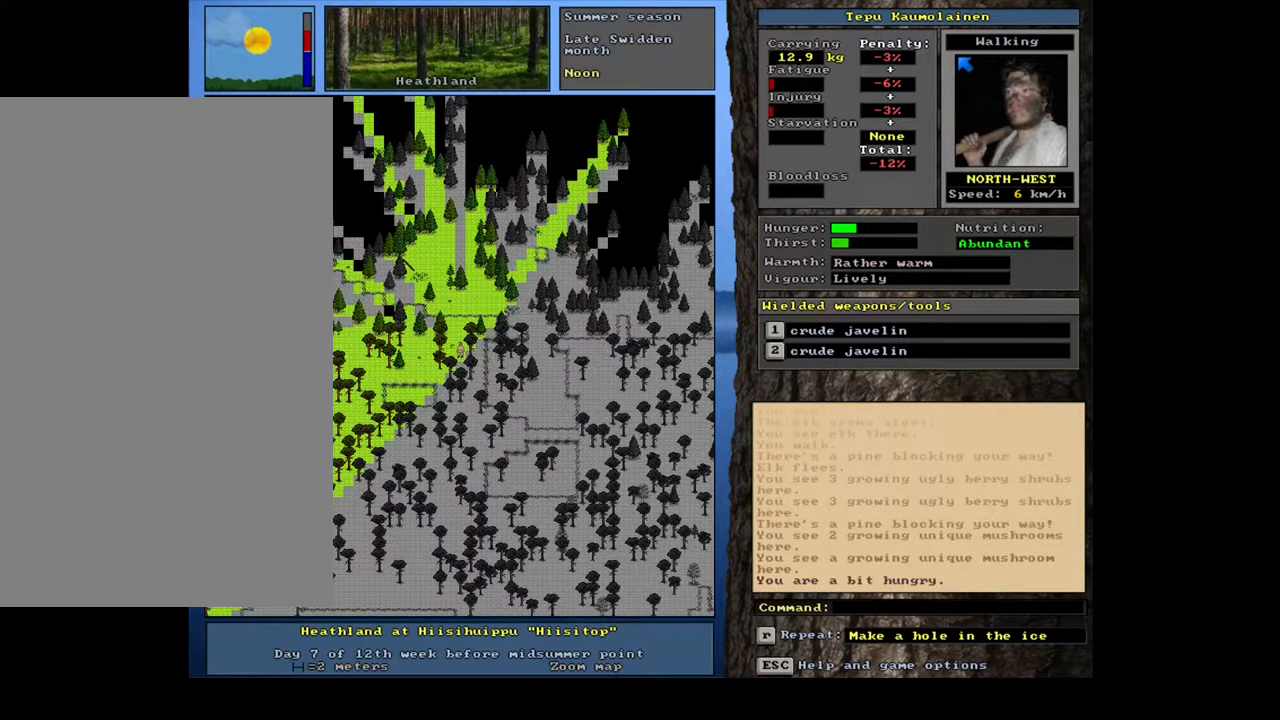
{"keys": ["ctrl_l"], "mouse": [], "events": [[150, "num8", "down"], [267, "num8", "up"], [333, "num8", "down"], [483, "num8", "up"]]}
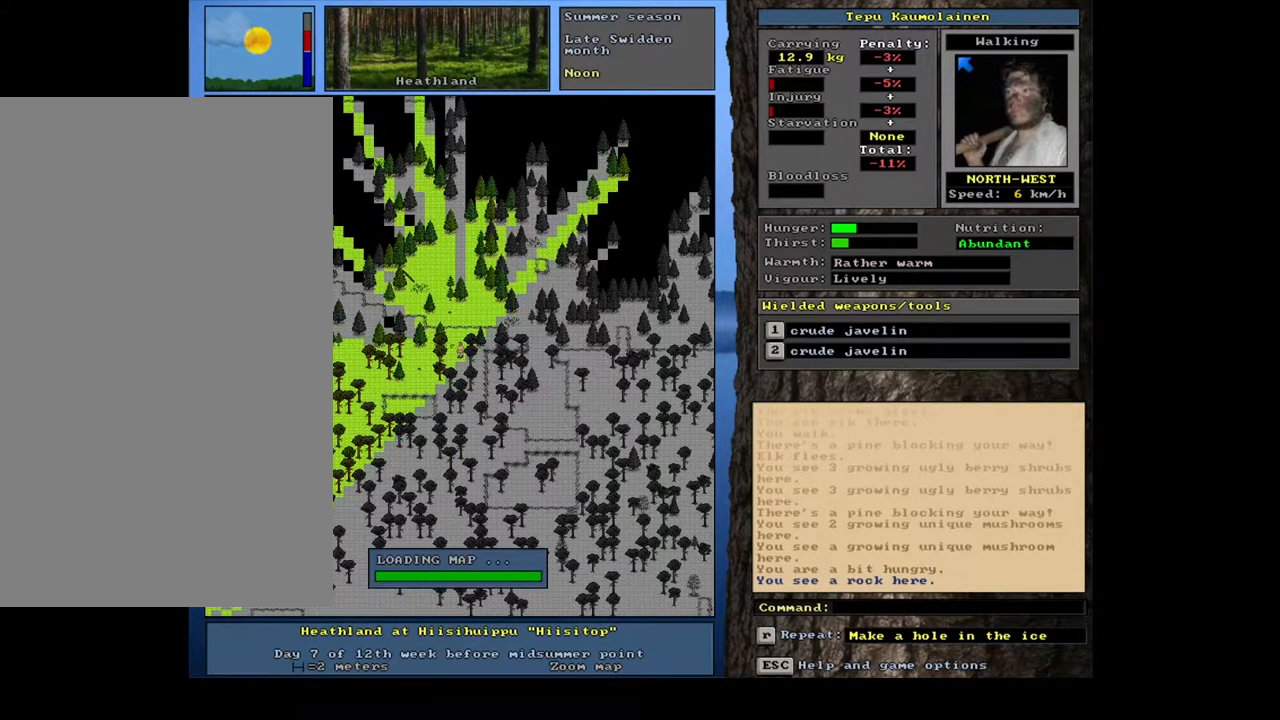
{"keys": ["ctrl_l"], "mouse": [], "events": []}
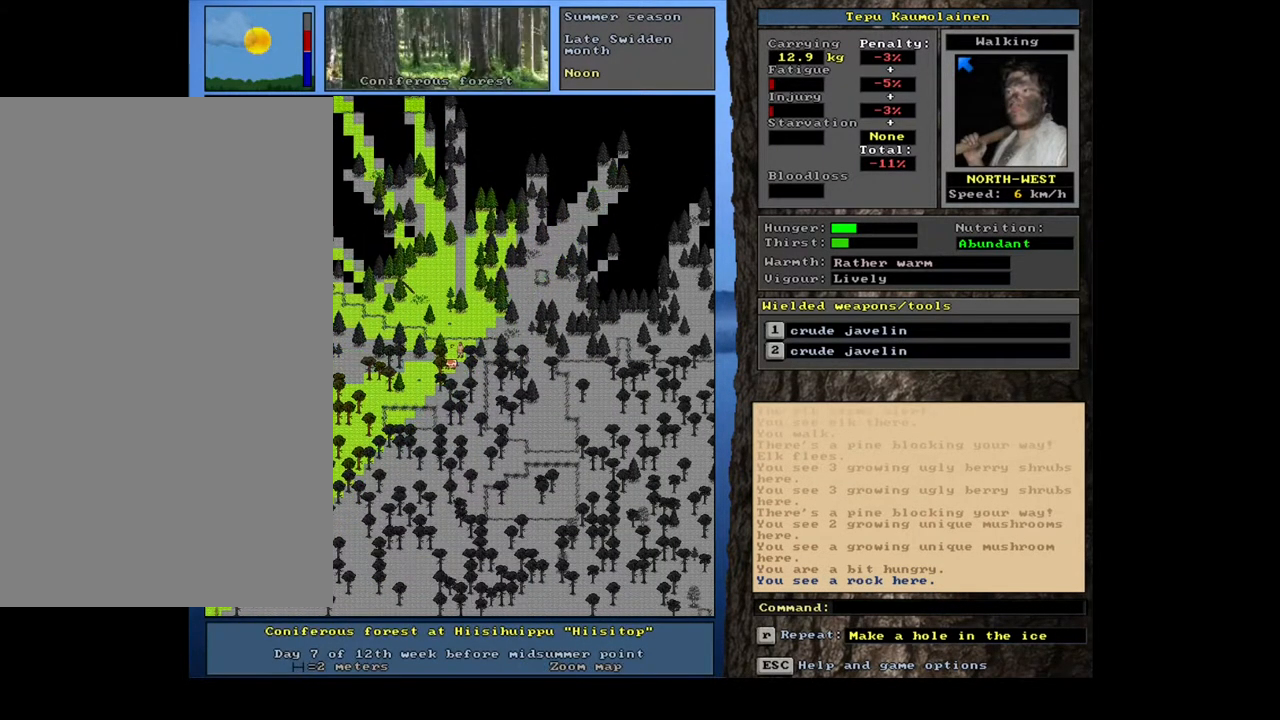
{"keys": ["ctrl_l"], "mouse": [], "events": [[117, "num7", "down"], [217, "num7", "up"], [367, "num7", "down"], [450, "num7", "up"]]}
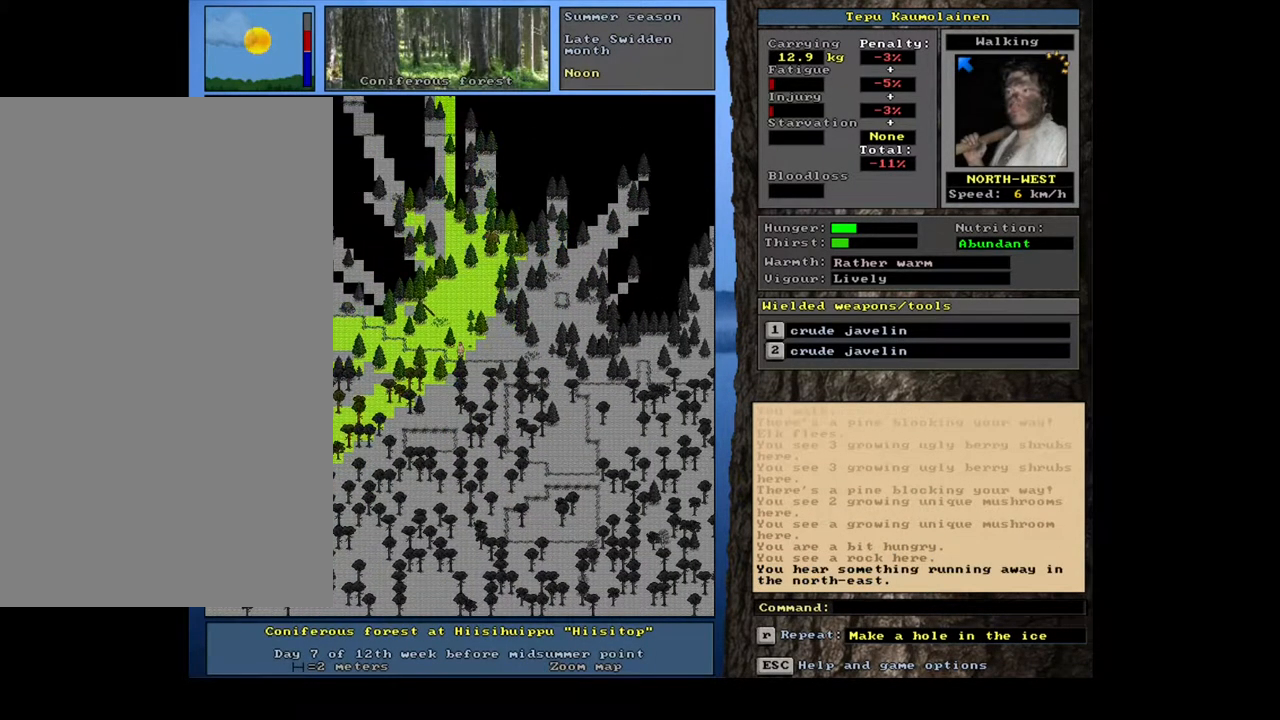
{"keys": ["ctrl_l"], "mouse": [], "events": []}
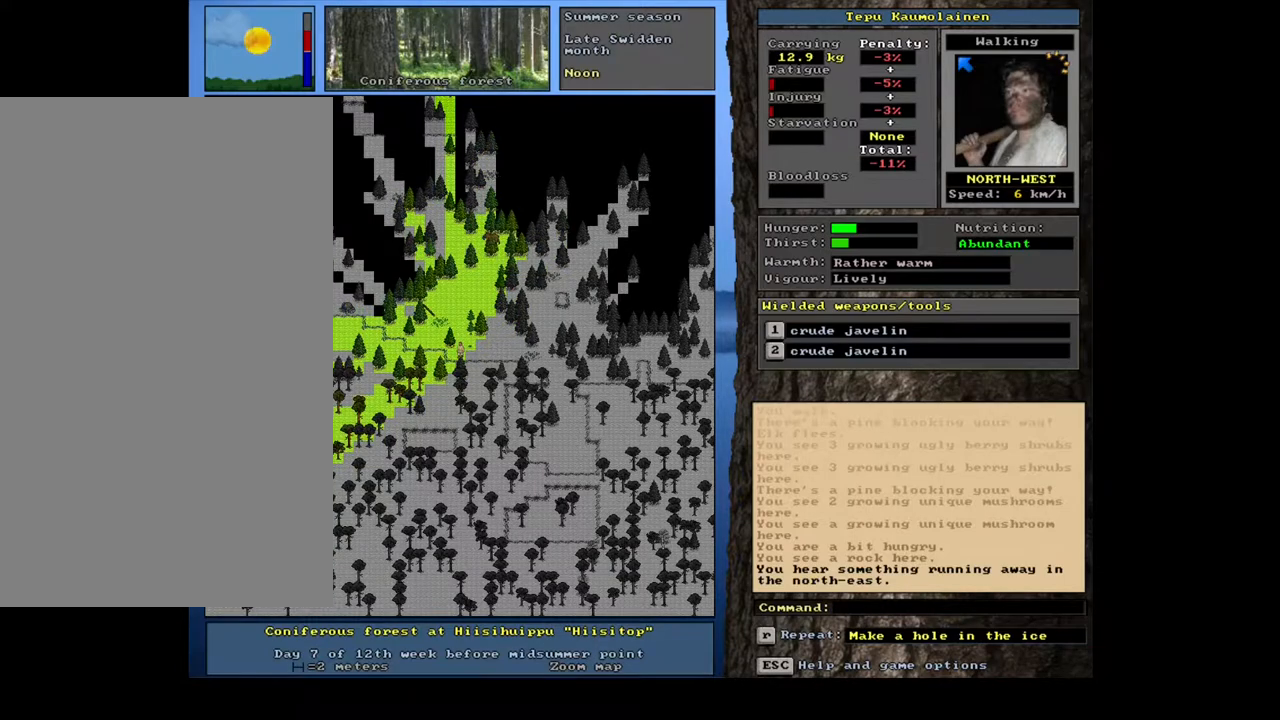
{"keys": [], "mouse": [], "events": [[183, "ctrl_l", "up"]]}
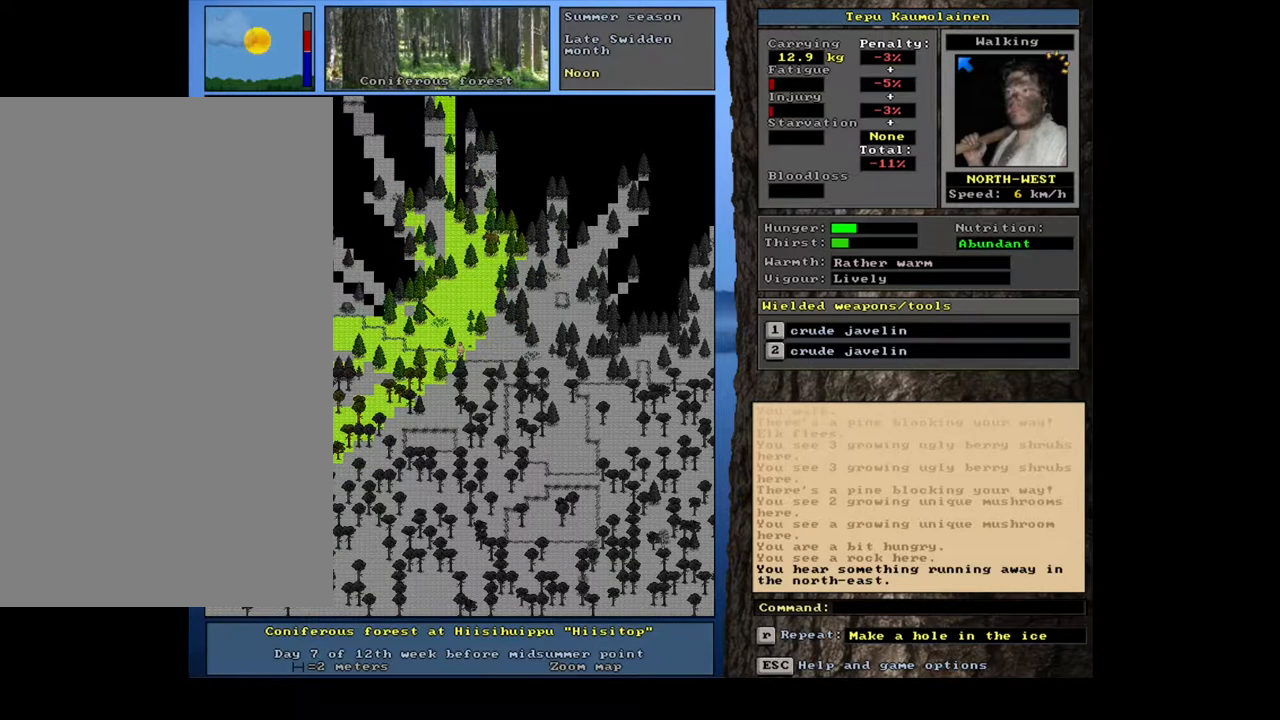
{"keys": ["r", "shift_l"], "mouse": [], "events": [[300, "shift_l", "down"], [417, "r", "down"]]}
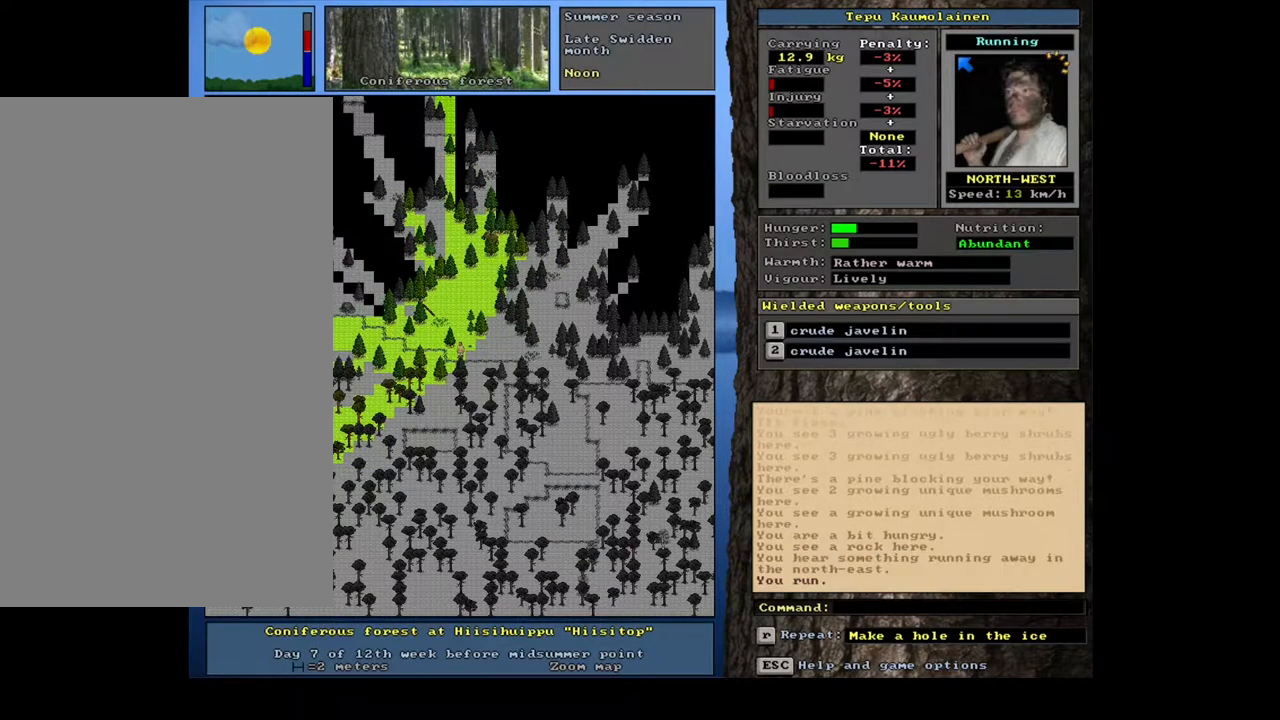
{"keys": [], "mouse": [], "events": [[17, "r", "up"], [117, "shift_l", "up"]]}